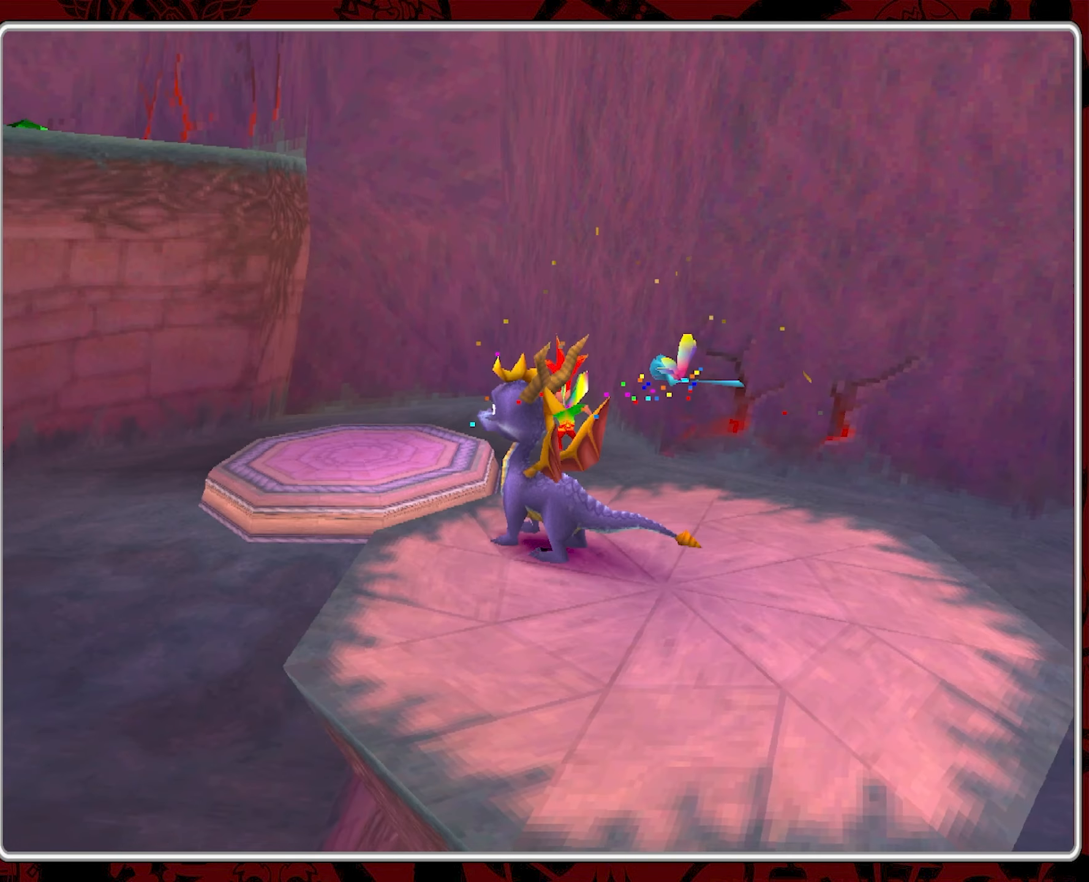
Gameplay with a controller (PlayStation layout); each line is a JSON object with the inputs held at the frame after it. "events" lists button and stick changes between this image and that frame as [ms after this image, input, new state], when the widget could be followed in between. Not read: right_stick.
{"buttons": [], "left_stick": "up-right", "events": [[317, "left_stick", "up-right"]]}
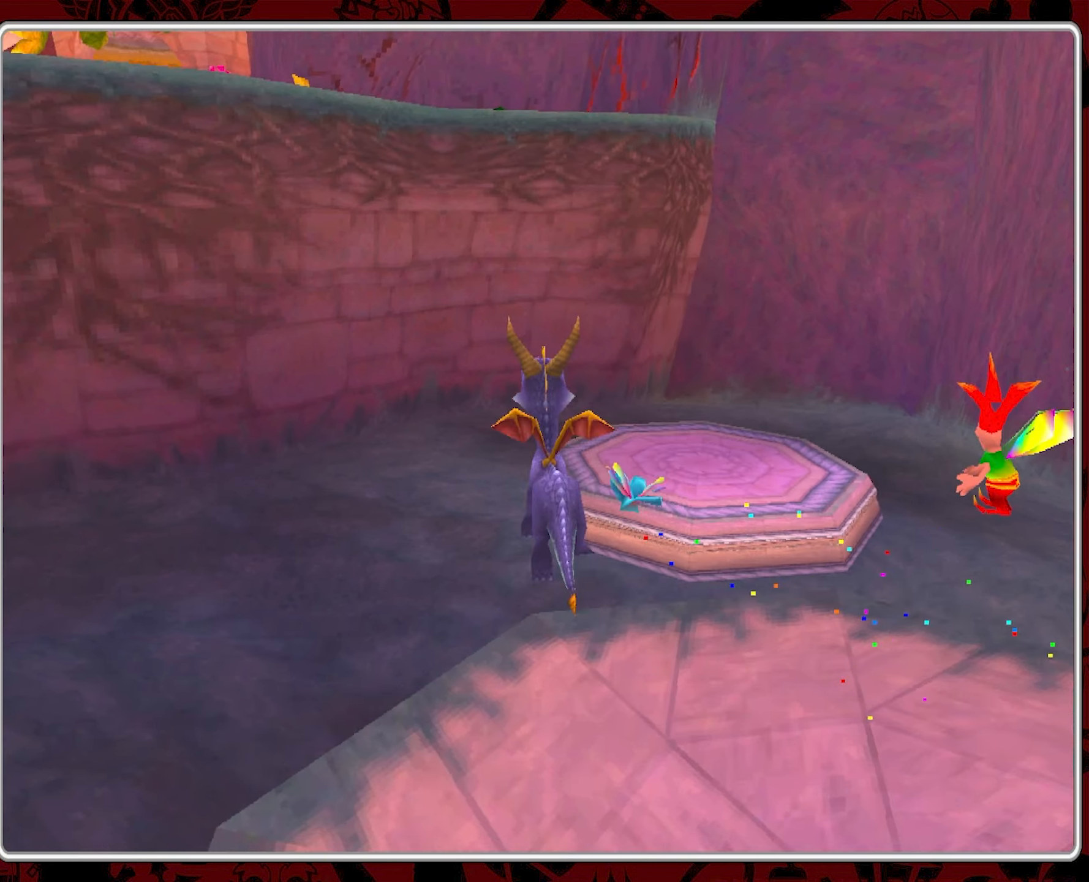
{"buttons": [], "left_stick": "center", "events": [[33, "CIRCLE", "down"], [133, "CIRCLE", "up"], [217, "CIRCLE", "down"], [233, "left_stick", "center"], [317, "CIRCLE", "up"]]}
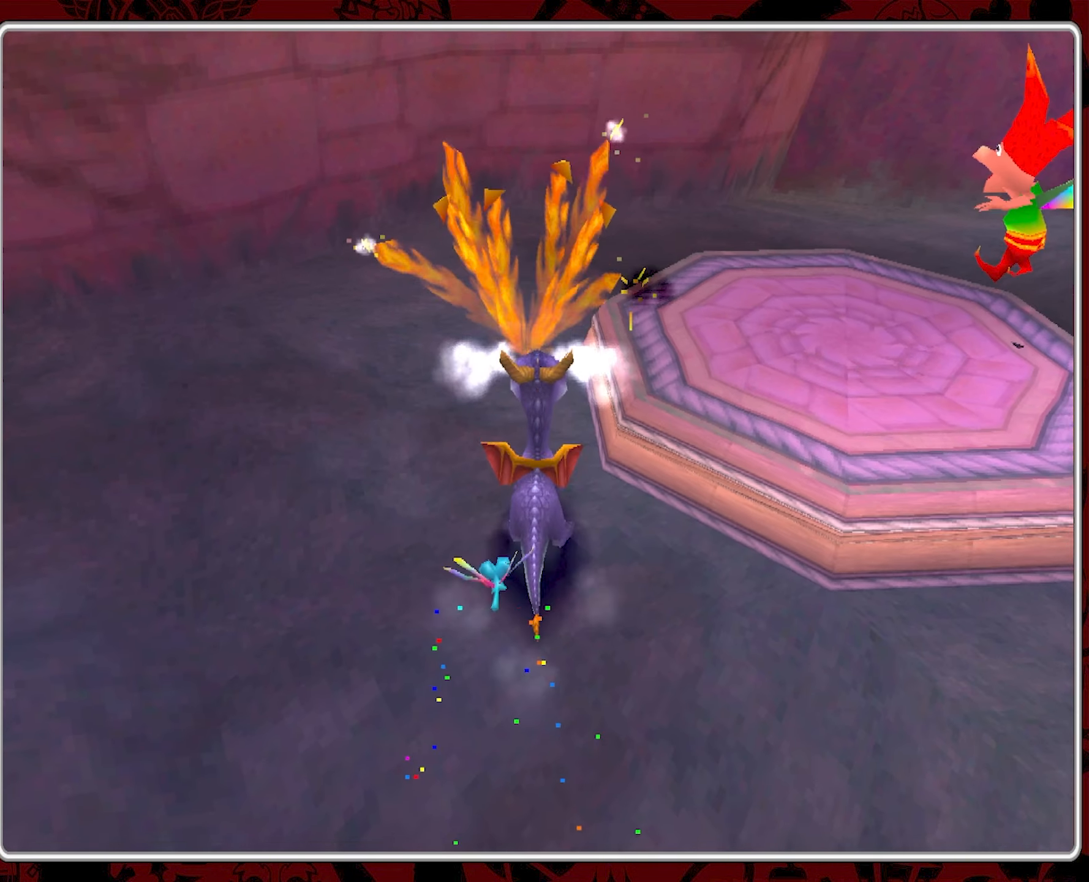
{"buttons": ["CIRCLE"], "left_stick": "center", "events": [[283, "left_stick", "up"], [367, "CIRCLE", "down"], [450, "CIRCLE", "up"], [450, "left_stick", "center"], [483, "CIRCLE", "down"]]}
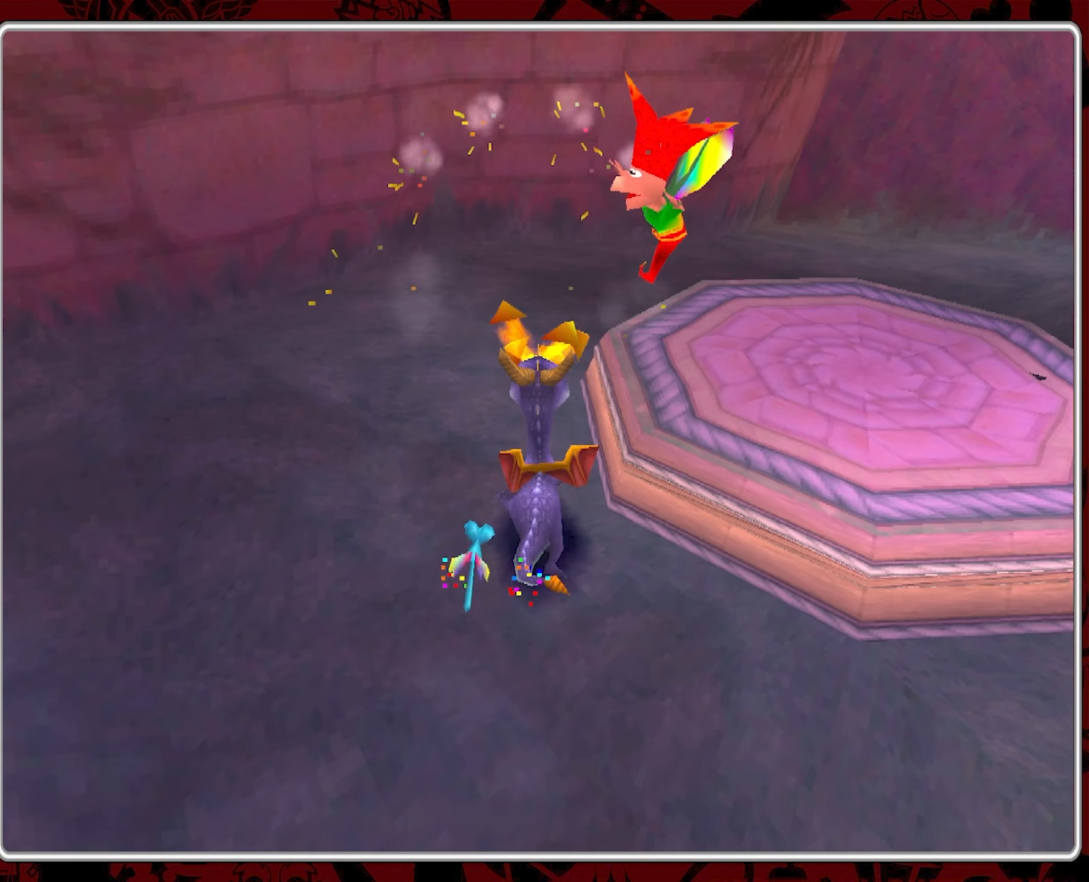
{"buttons": ["CROSS"], "left_stick": "right", "events": [[100, "CIRCLE", "up"], [167, "CIRCLE", "down"], [250, "CIRCLE", "up"], [333, "CROSS", "down"], [383, "left_stick", "right"]]}
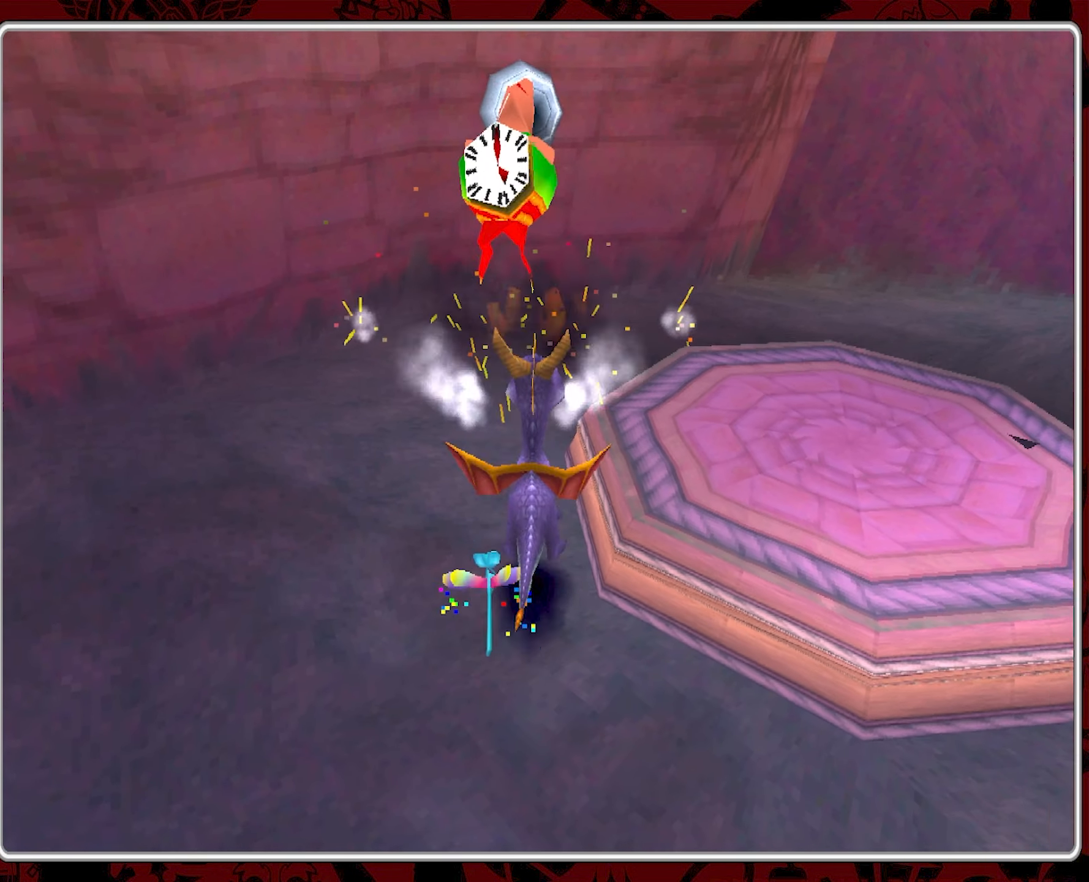
{"buttons": [], "left_stick": "center", "events": [[117, "CROSS", "up"], [133, "left_stick", "up-right"], [350, "left_stick", "up-left"], [483, "left_stick", "center"]]}
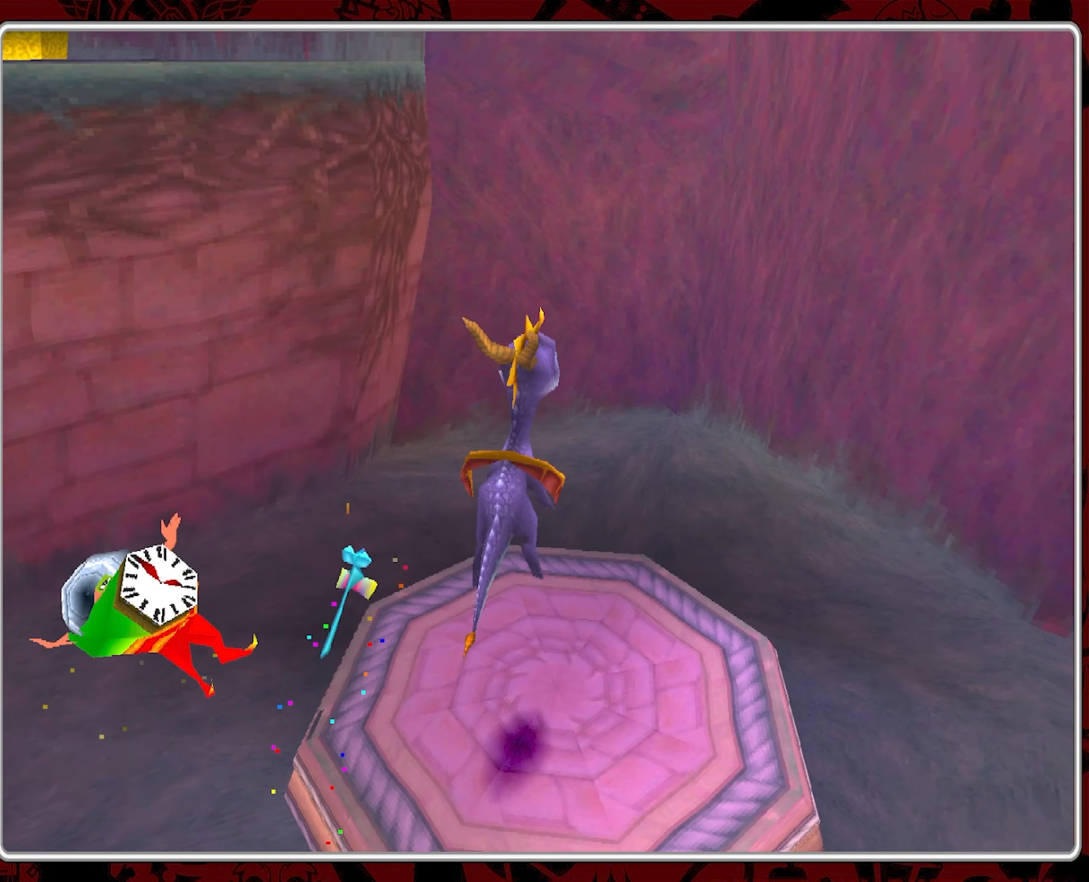
{"buttons": [], "left_stick": "center", "events": []}
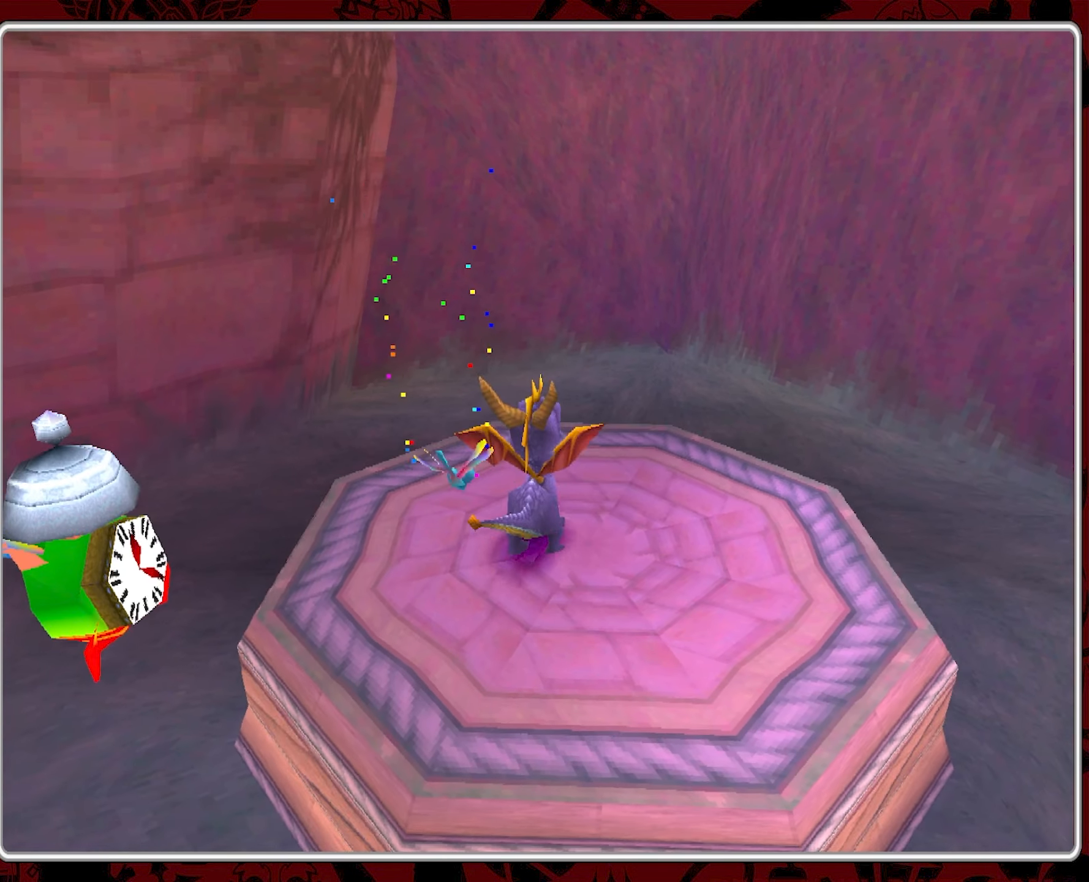
{"buttons": [], "left_stick": "left", "events": [[383, "left_stick", "left"]]}
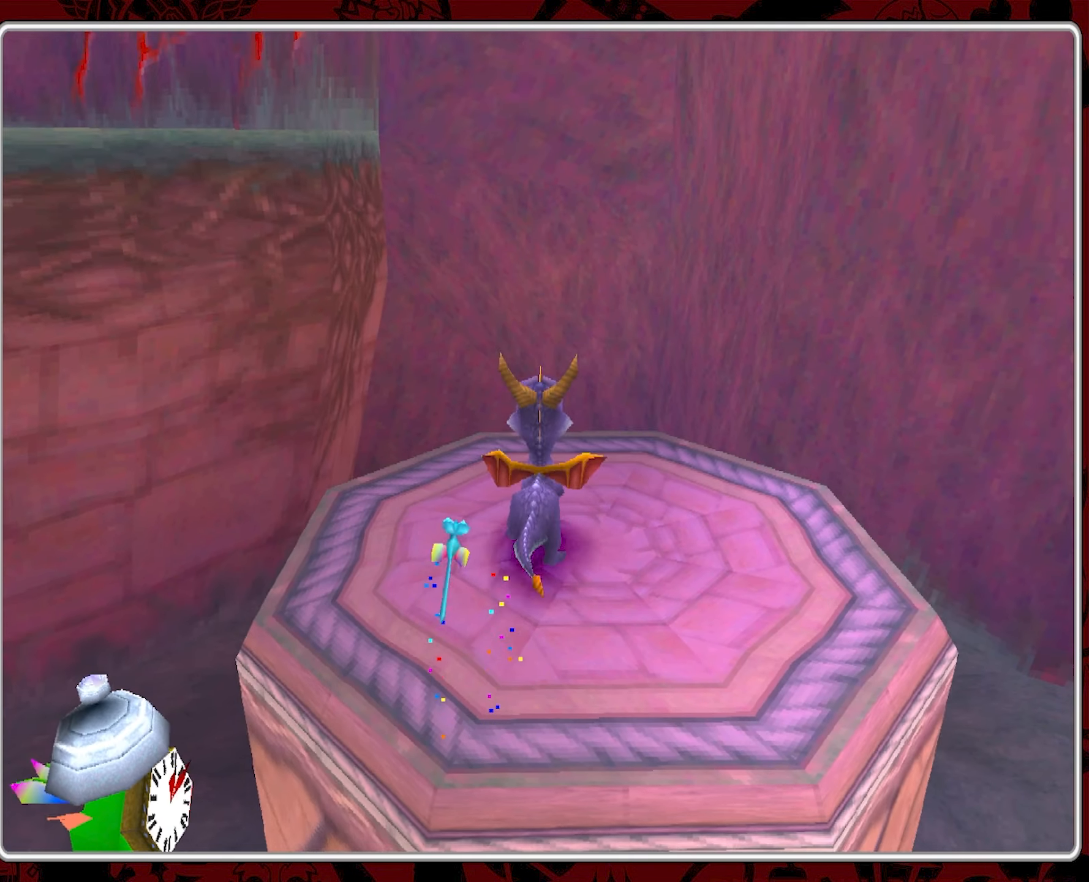
{"buttons": [], "left_stick": "up-left", "events": [[84, "left_stick", "center"], [317, "left_stick", "left"], [417, "left_stick", "up-left"]]}
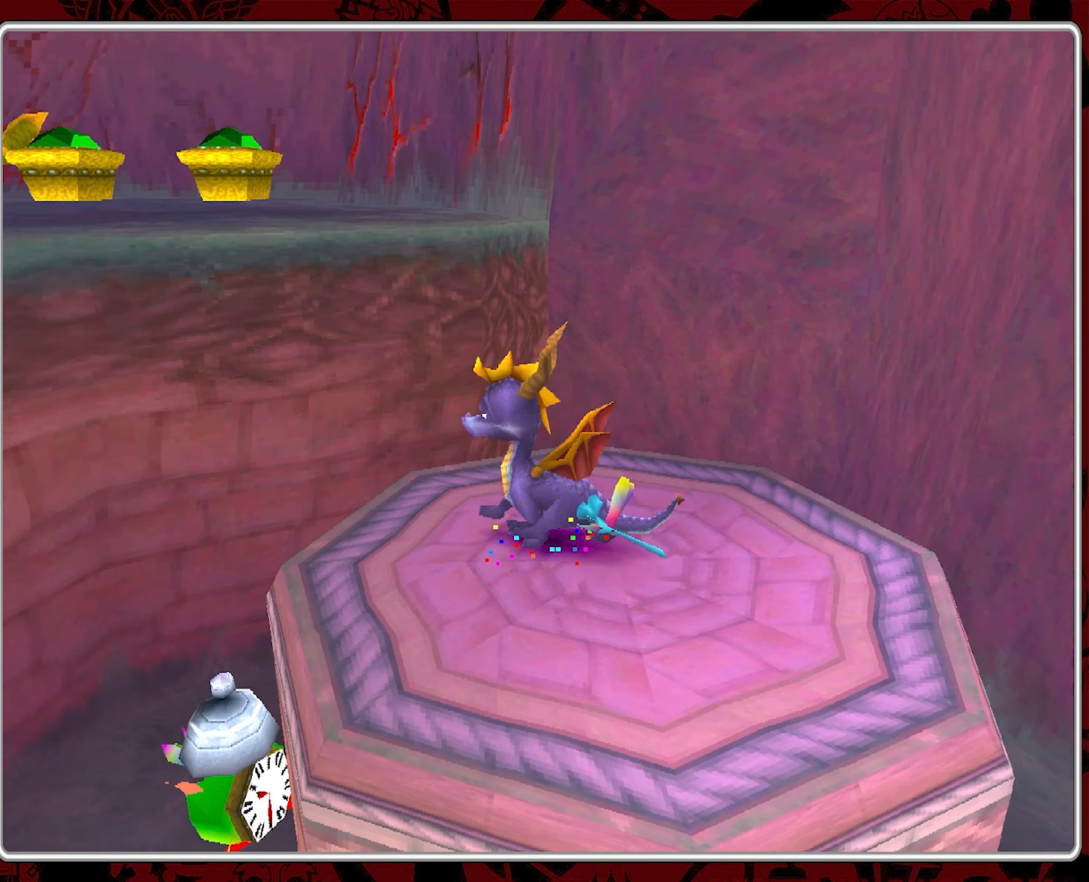
{"buttons": ["CROSS"], "left_stick": "up-left", "events": [[50, "CROSS", "down"], [84, "left_stick", "up"], [500, "left_stick", "up-left"]]}
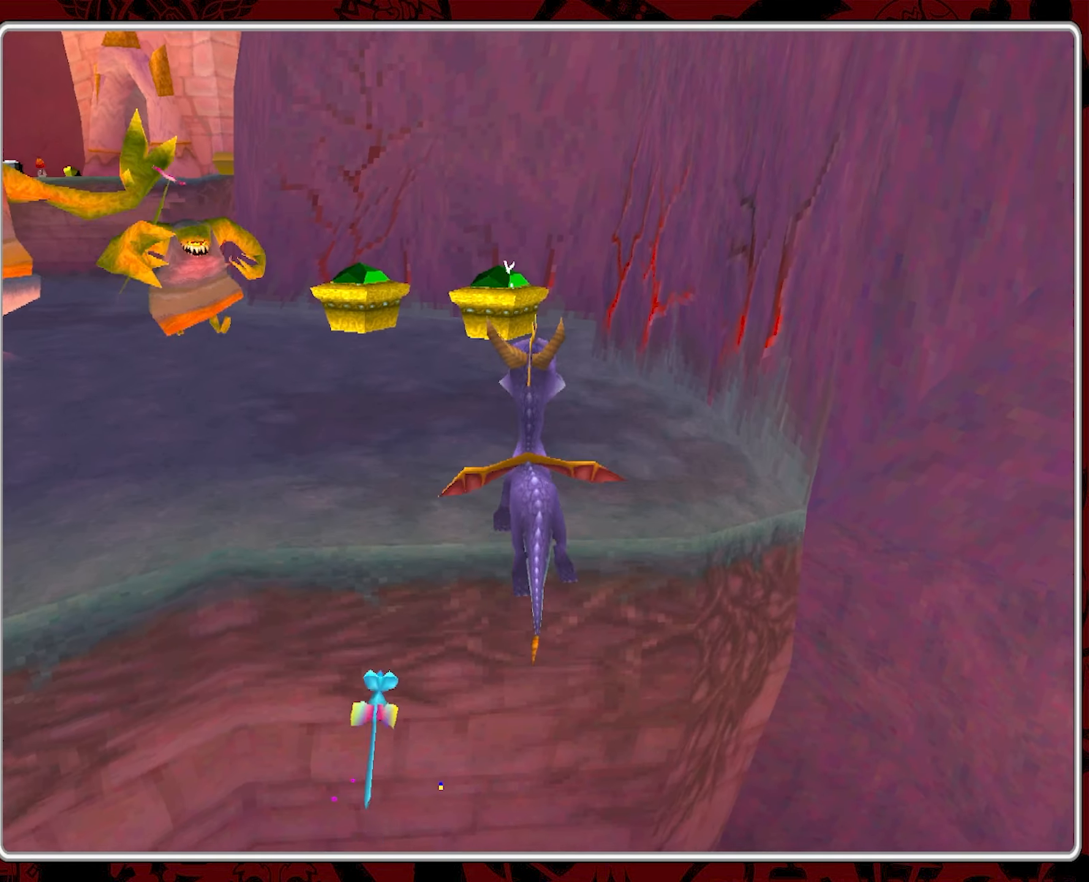
{"buttons": [], "left_stick": "up-left", "events": [[167, "CROSS", "up"], [217, "left_stick", "up"], [334, "left_stick", "up-left"]]}
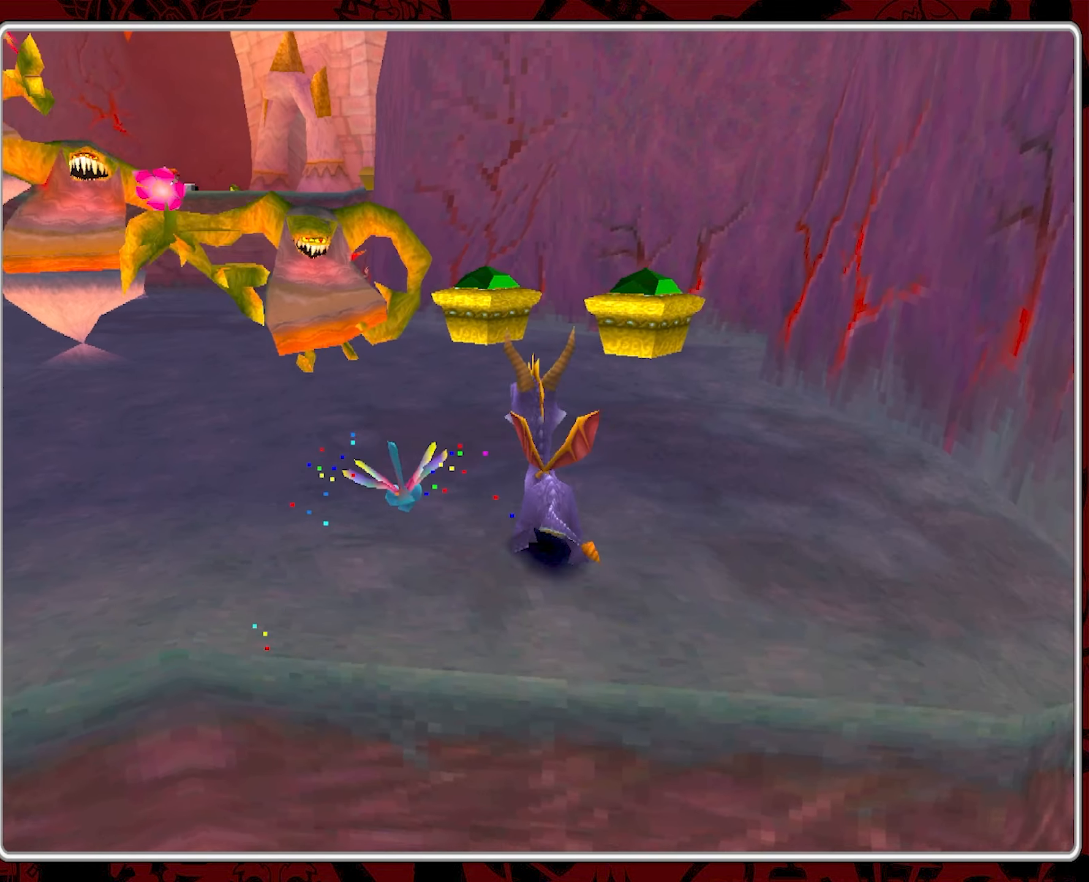
{"buttons": [], "left_stick": "up-left", "events": [[67, "CIRCLE", "down"], [317, "CIRCLE", "up"], [350, "CIRCLE", "down"], [484, "CIRCLE", "up"]]}
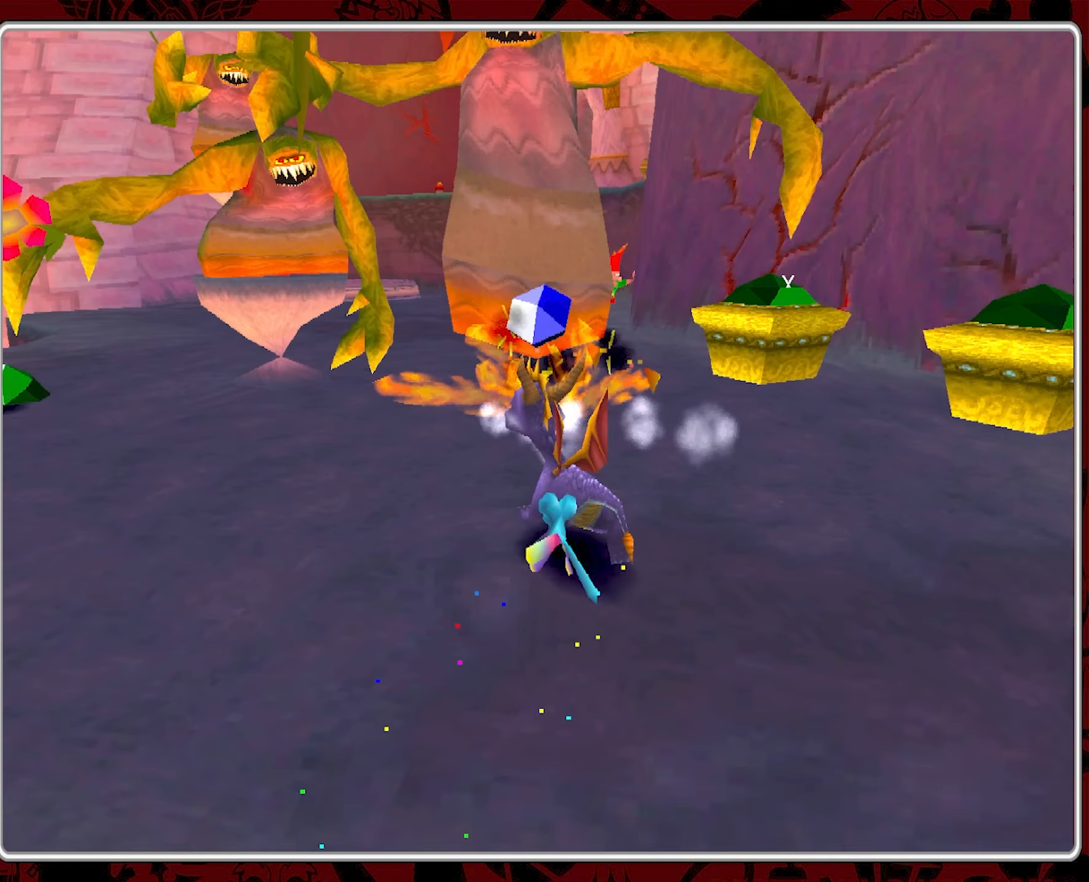
{"buttons": ["CIRCLE"], "left_stick": "center", "events": [[50, "CIRCLE", "down"], [150, "CIRCLE", "up"], [167, "CIRCLE", "down"], [317, "CIRCLE", "up"], [367, "CIRCLE", "down"], [400, "left_stick", "up"], [500, "left_stick", "center"]]}
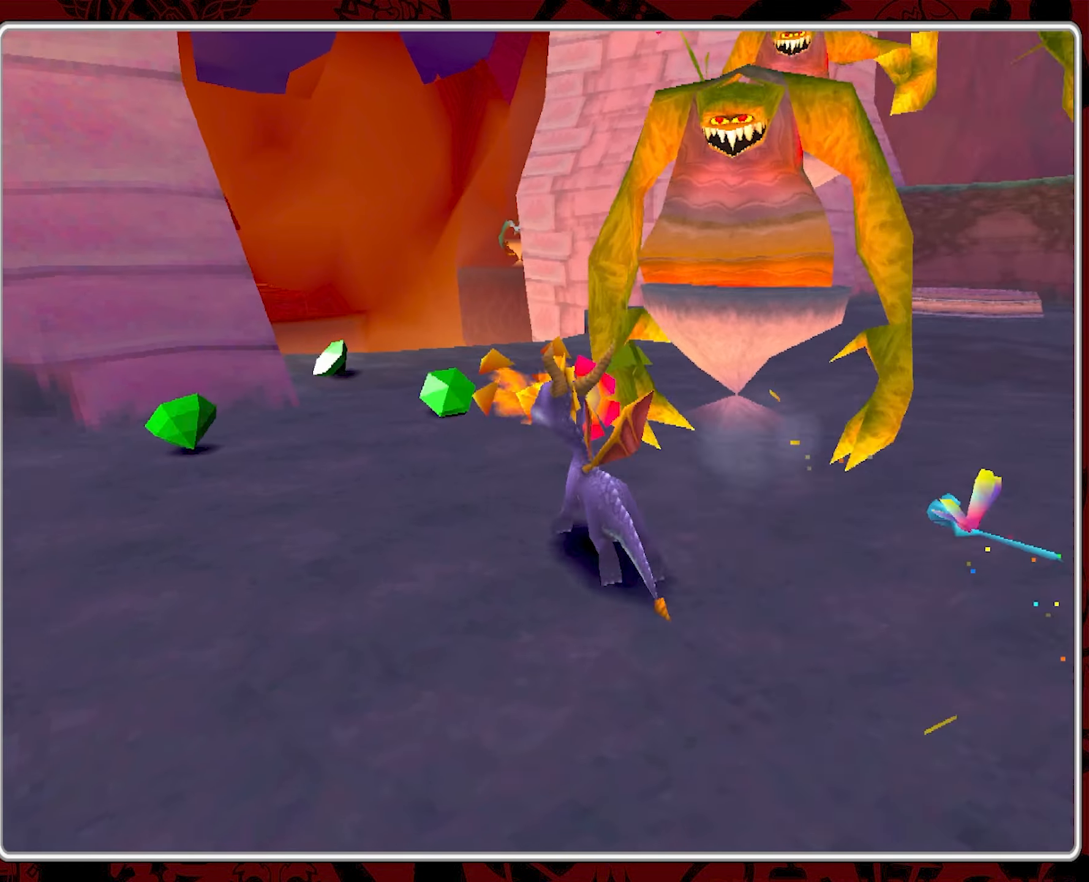
{"buttons": ["CROSS"], "left_stick": "center", "events": [[100, "CIRCLE", "up"], [167, "CIRCLE", "down"], [200, "left_stick", "right"], [267, "CIRCLE", "up"], [334, "left_stick", "center"], [384, "CROSS", "down"]]}
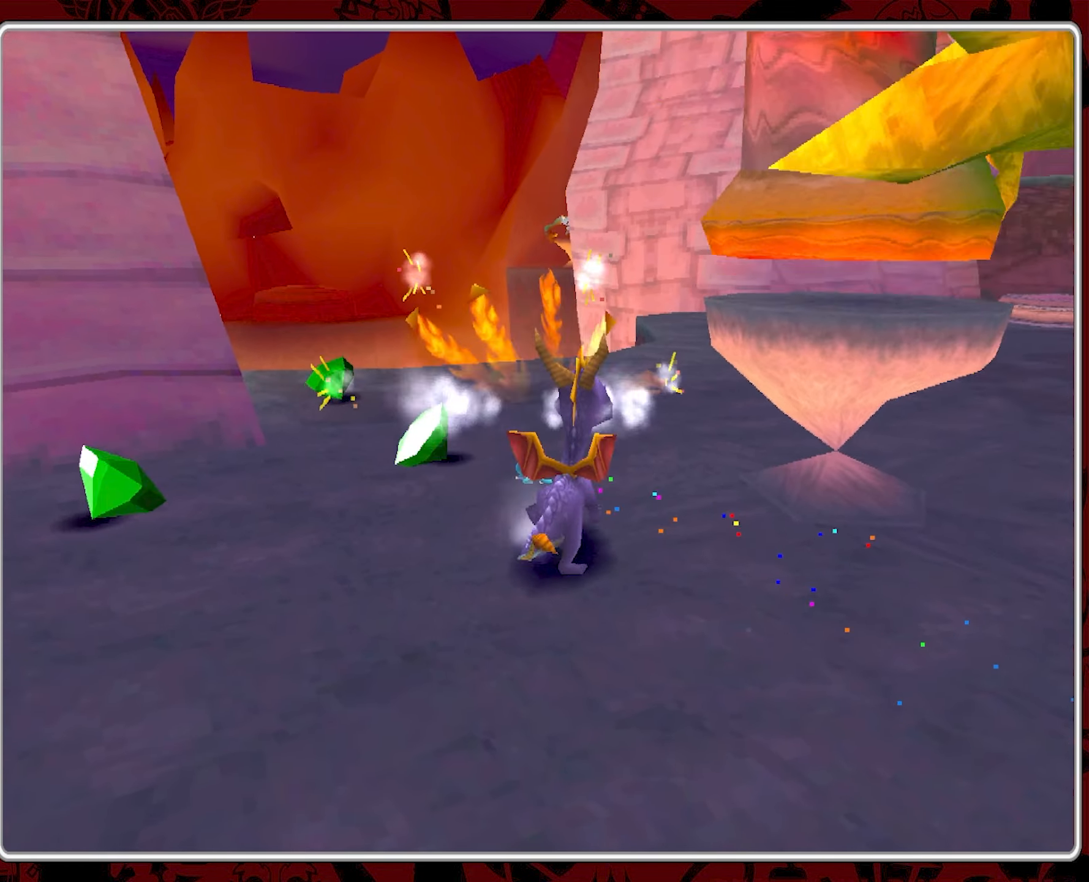
{"buttons": ["CIRCLE"], "left_stick": "center", "events": [[34, "CROSS", "up"], [100, "CIRCLE", "down"], [100, "left_stick", "right"], [217, "CIRCLE", "up"], [267, "CIRCLE", "down"], [284, "left_stick", "center"]]}
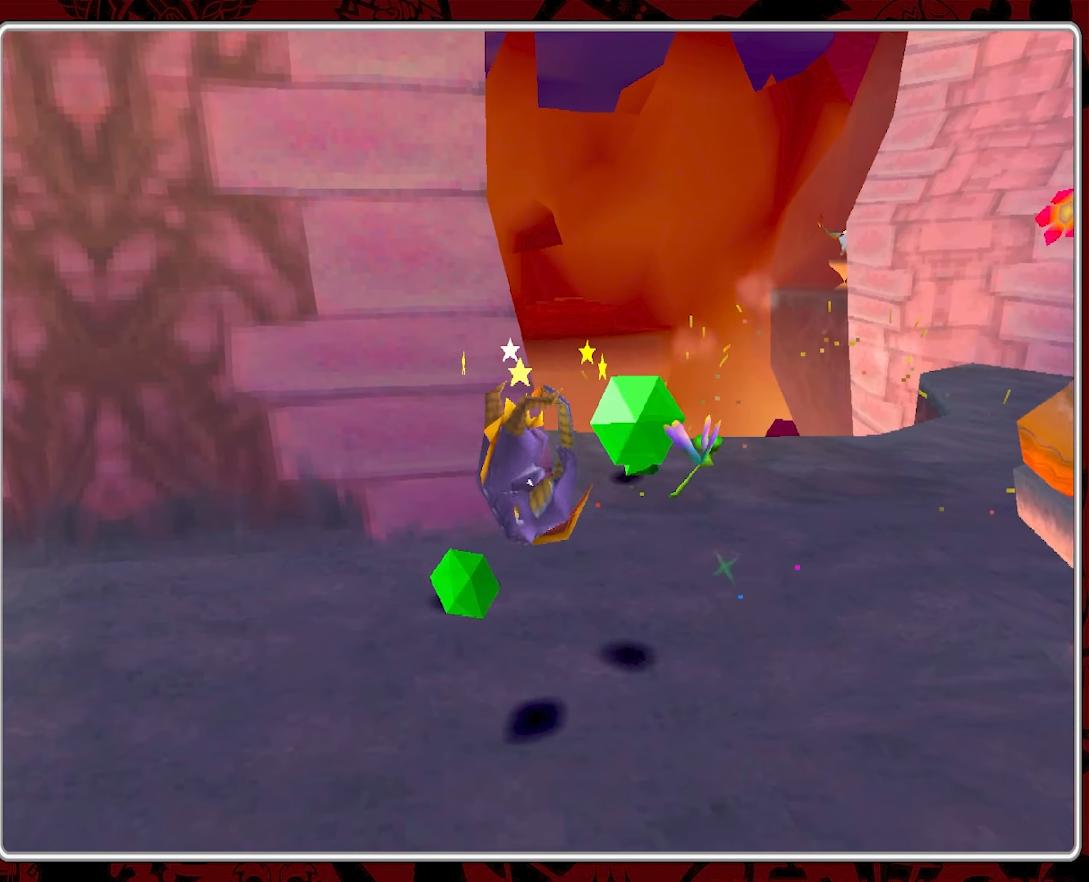
{"buttons": [], "left_stick": "right", "events": [[34, "CIRCLE", "up"], [100, "left_stick", "right"]]}
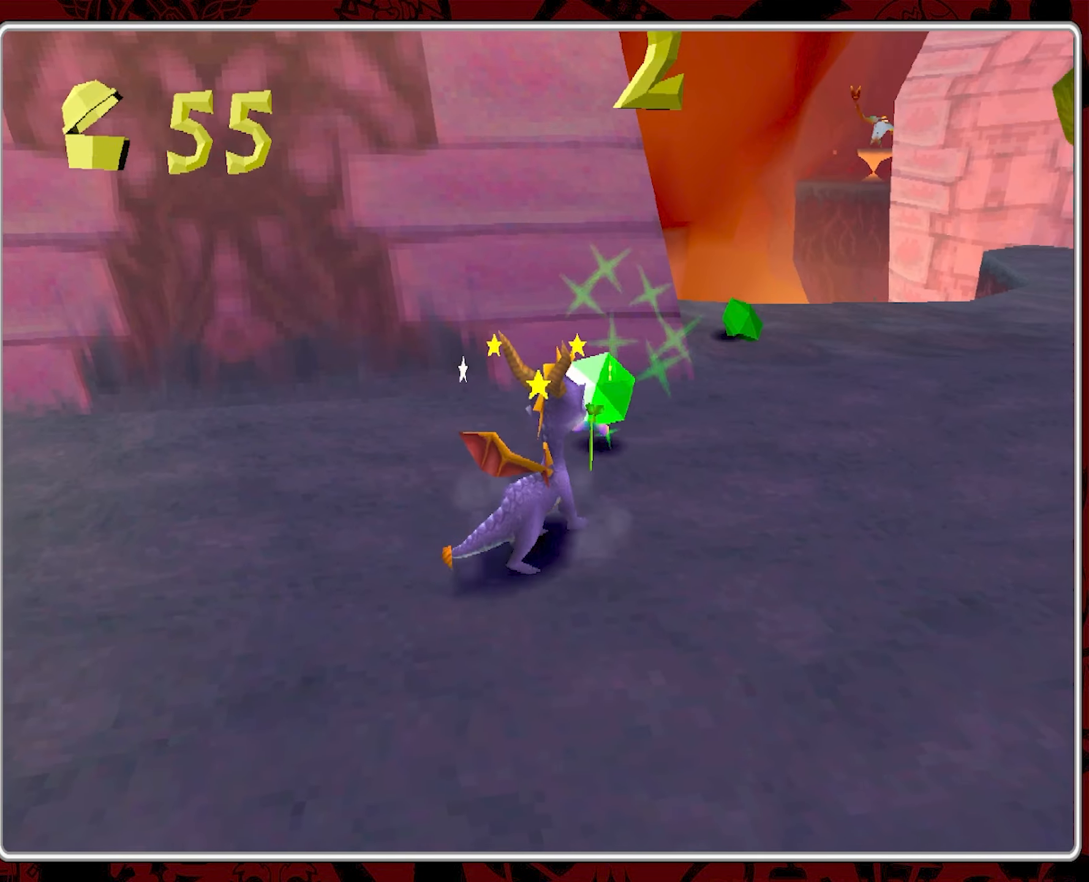
{"buttons": ["CIRCLE"], "left_stick": "up-right", "events": [[67, "left_stick", "up-right"], [150, "CROSS", "down"], [400, "CROSS", "up"], [500, "CIRCLE", "down"]]}
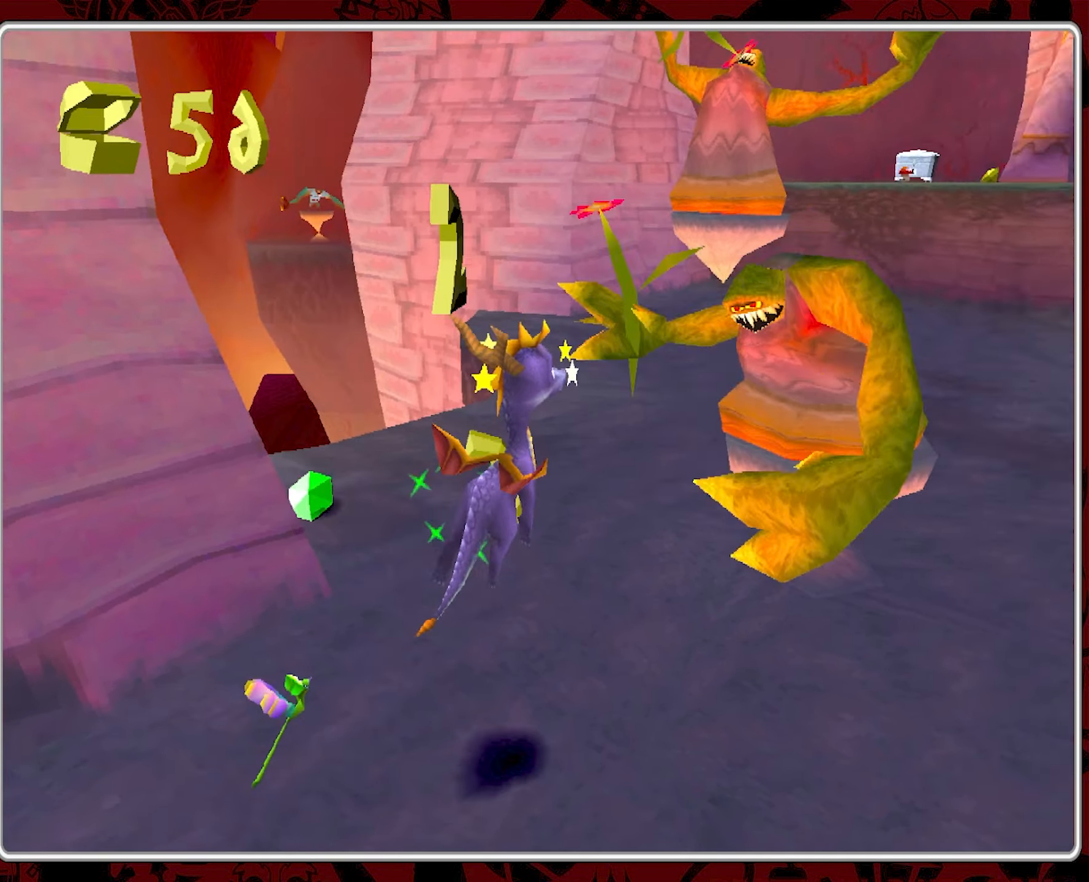
{"buttons": [], "left_stick": "right", "events": [[50, "CIRCLE", "up"], [100, "CIRCLE", "down"], [200, "CIRCLE", "up"], [250, "CIRCLE", "down"], [267, "left_stick", "right"], [334, "CIRCLE", "up"]]}
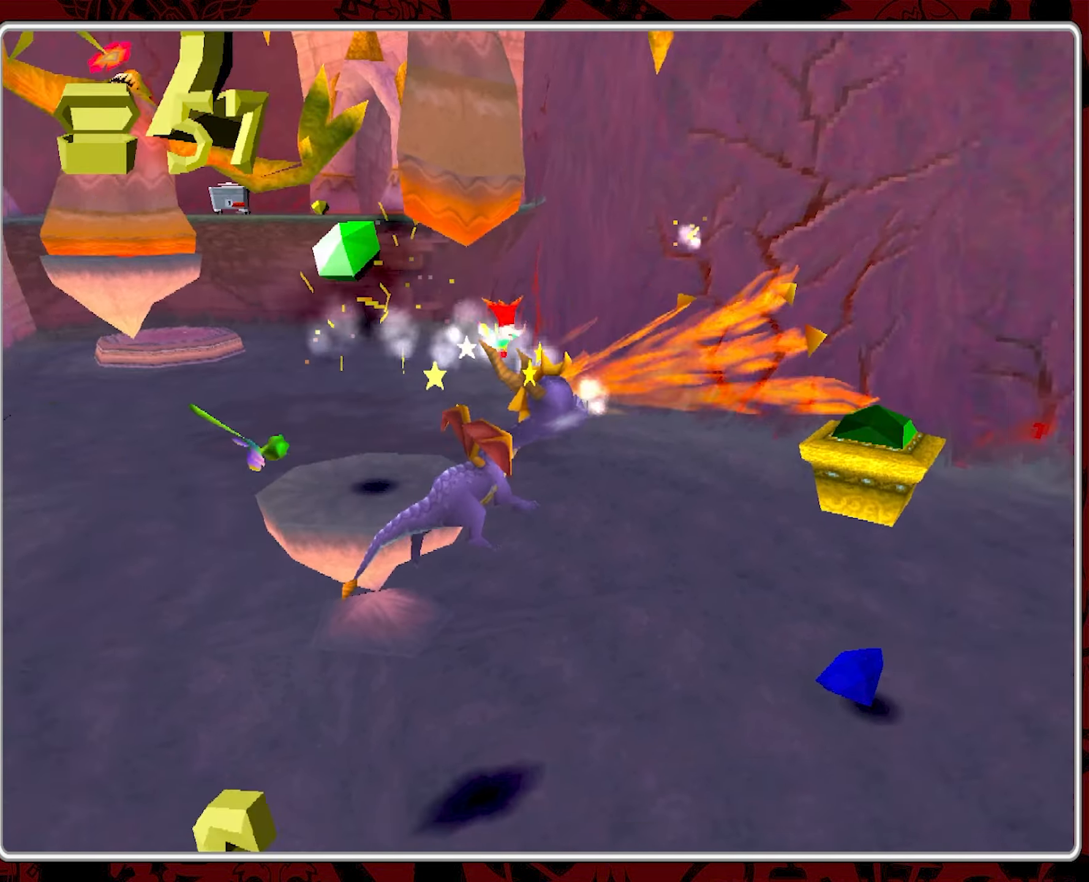
{"buttons": ["CIRCLE"], "left_stick": "up-left", "events": [[200, "left_stick", "up"], [350, "left_stick", "up-left"], [400, "CIRCLE", "down"]]}
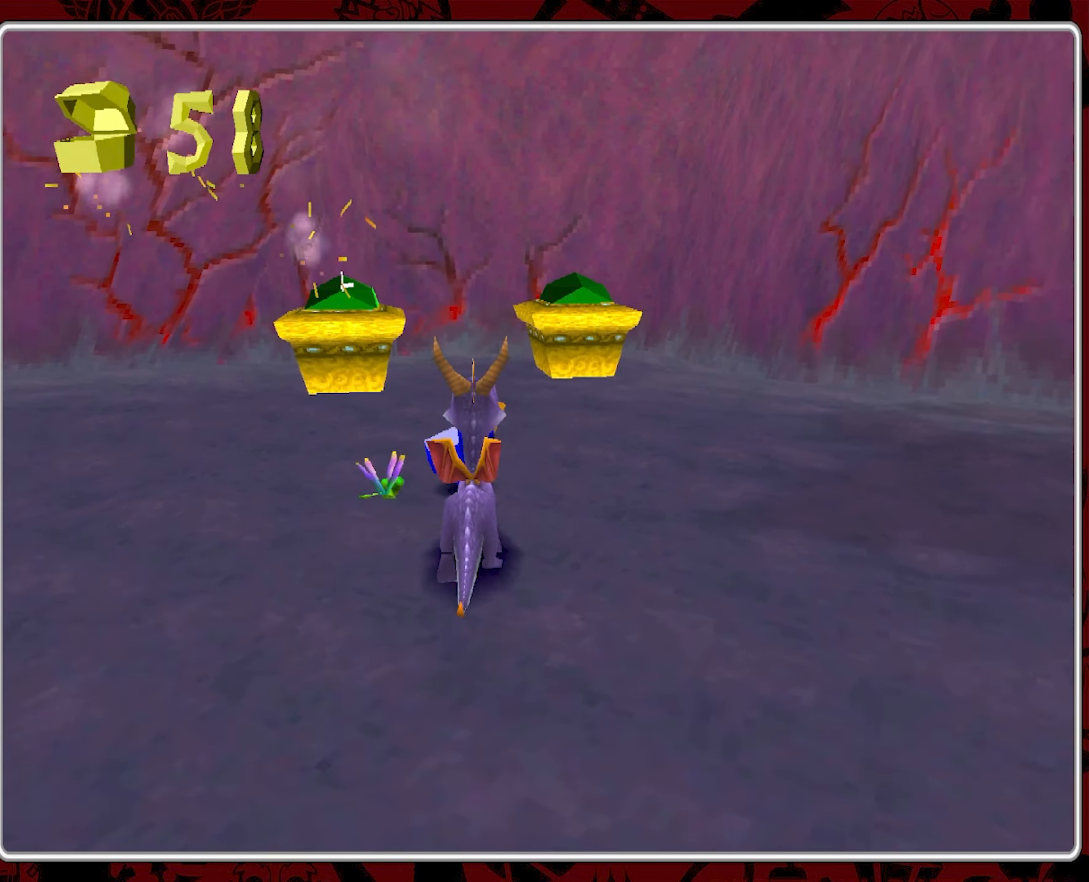
{"buttons": ["CROSS"], "left_stick": "up-left", "events": [[16, "CIRCLE", "up"], [83, "CIRCLE", "down"], [200, "CIRCLE", "up"], [316, "CROSS", "down"]]}
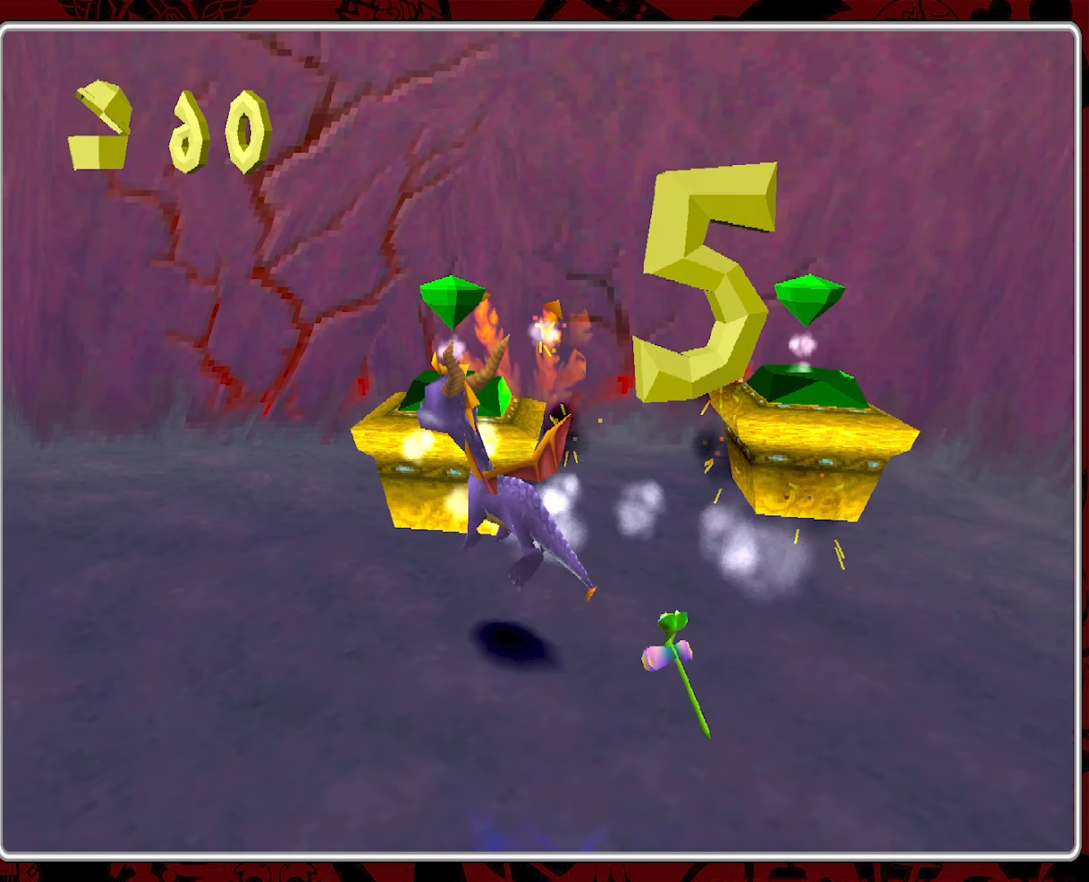
{"buttons": [], "left_stick": "right", "events": [[133, "left_stick", "up-right"], [183, "CROSS", "up"], [400, "left_stick", "right"]]}
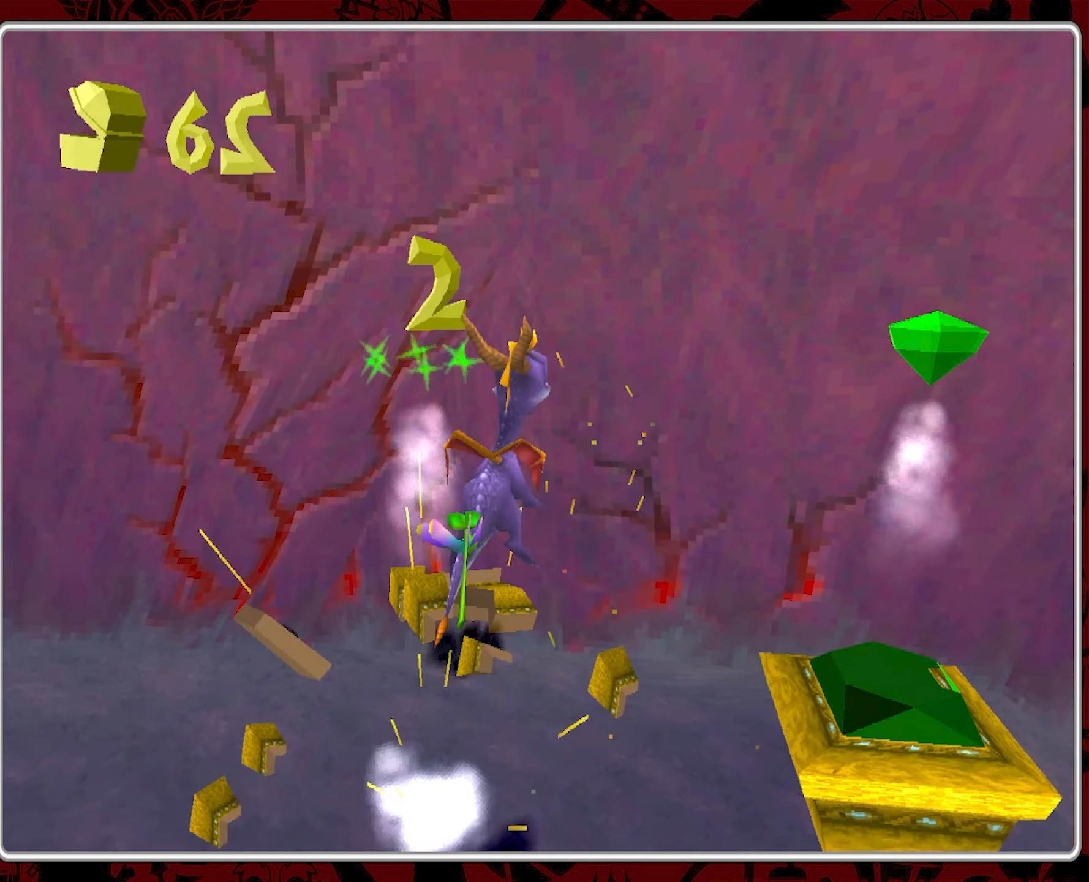
{"buttons": [], "left_stick": "center", "events": [[150, "CIRCLE", "down"], [183, "left_stick", "up-right"], [283, "CIRCLE", "up"], [350, "left_stick", "center"]]}
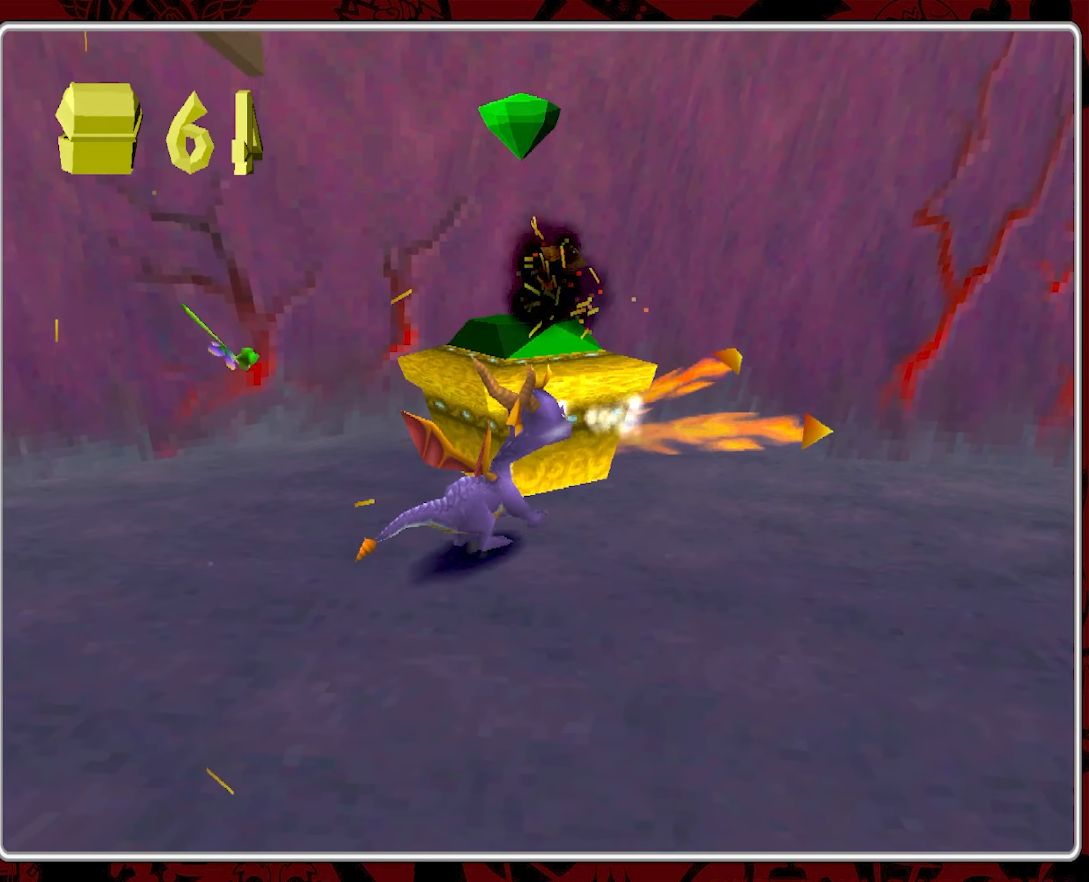
{"buttons": ["CIRCLE"], "left_stick": "center", "events": [[300, "left_stick", "up"], [400, "left_stick", "center"], [433, "CIRCLE", "down"]]}
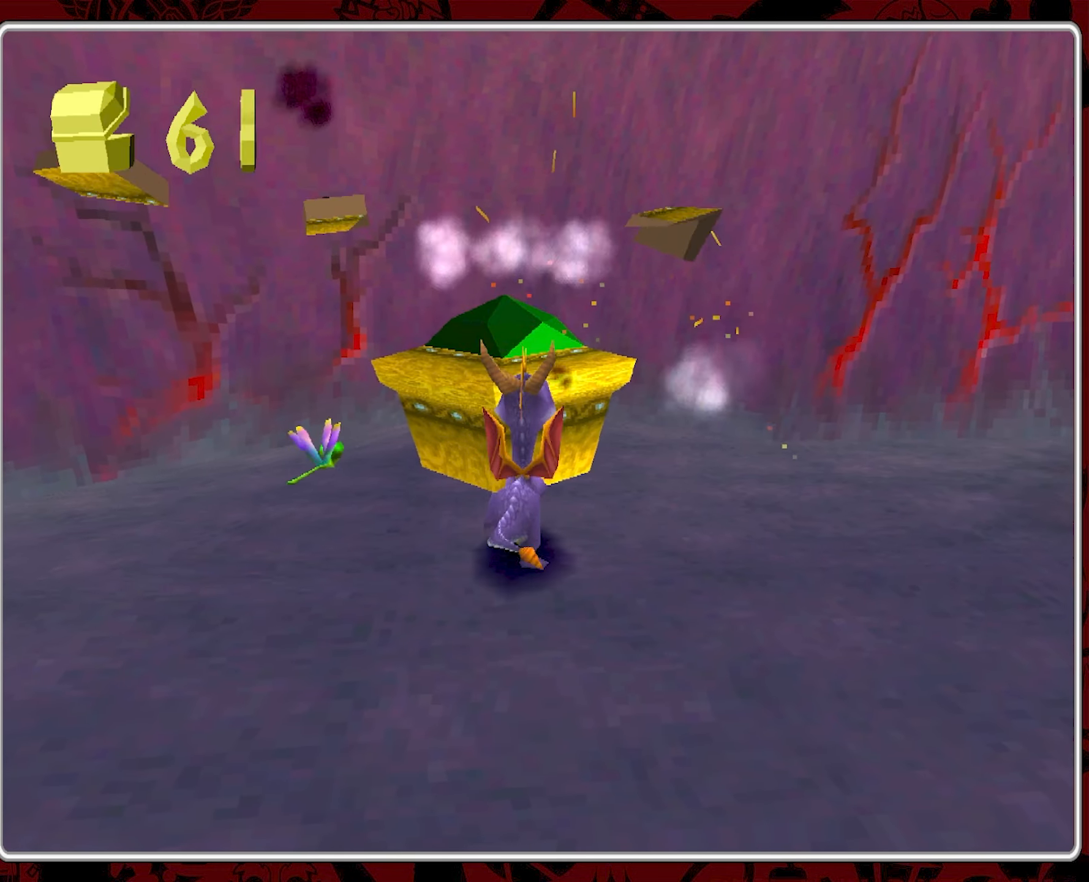
{"buttons": ["CROSS"], "left_stick": "up", "events": [[50, "CIRCLE", "up"], [116, "CIRCLE", "down"], [183, "CIRCLE", "up"], [266, "CROSS", "down"], [300, "left_stick", "up"]]}
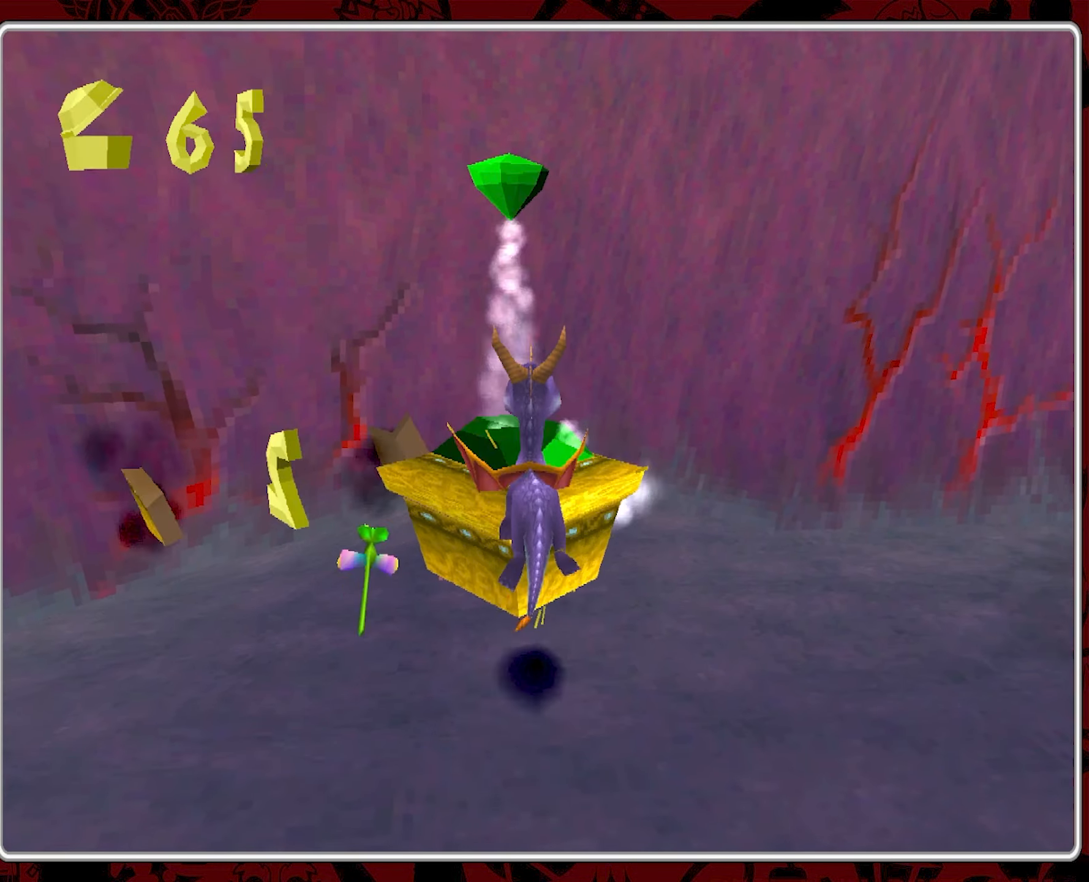
{"buttons": [], "left_stick": "left", "events": [[333, "left_stick", "left"], [383, "CROSS", "up"]]}
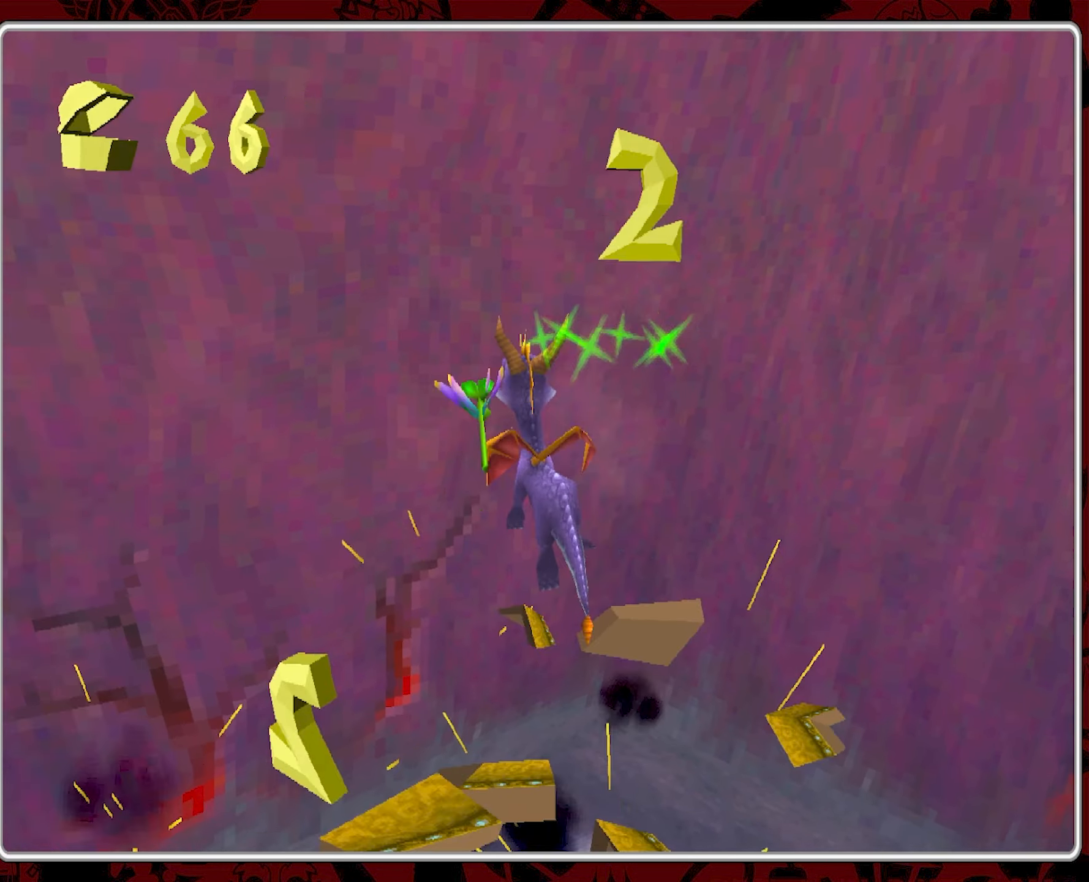
{"buttons": [], "left_stick": "left", "events": []}
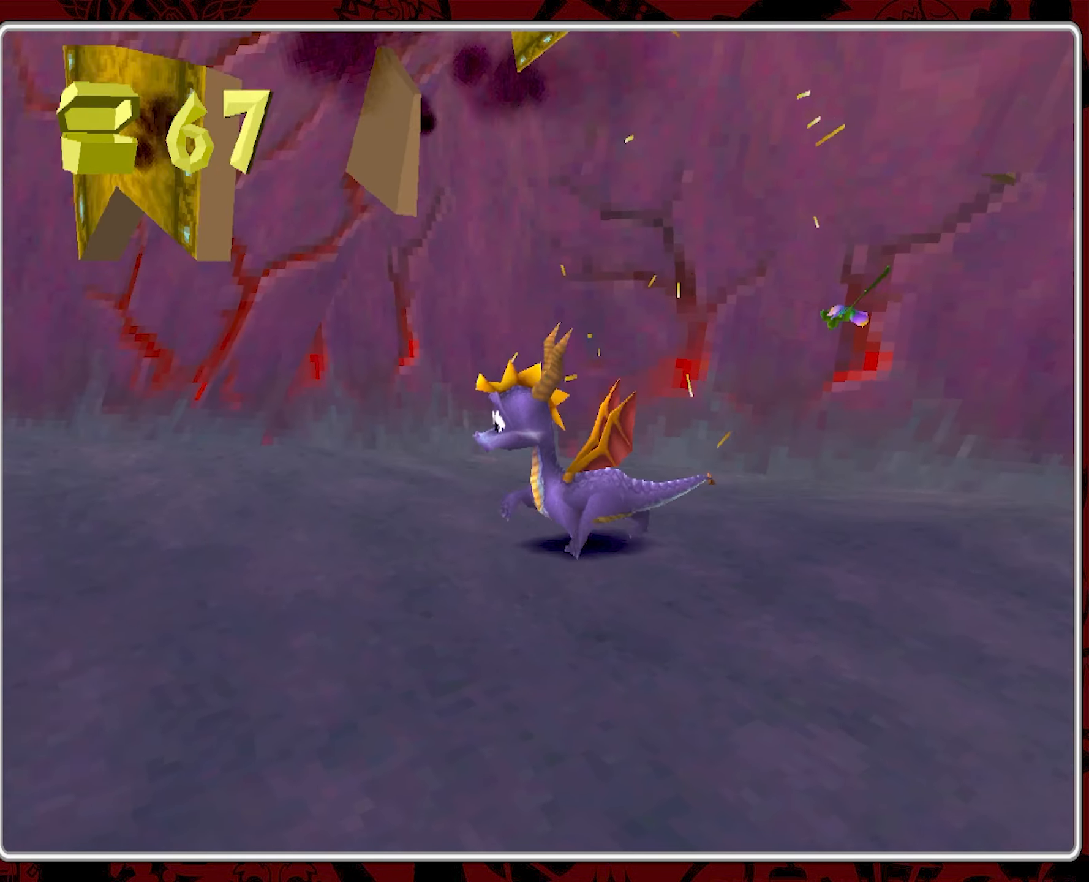
{"buttons": [], "left_stick": "center", "events": [[166, "left_stick", "center"]]}
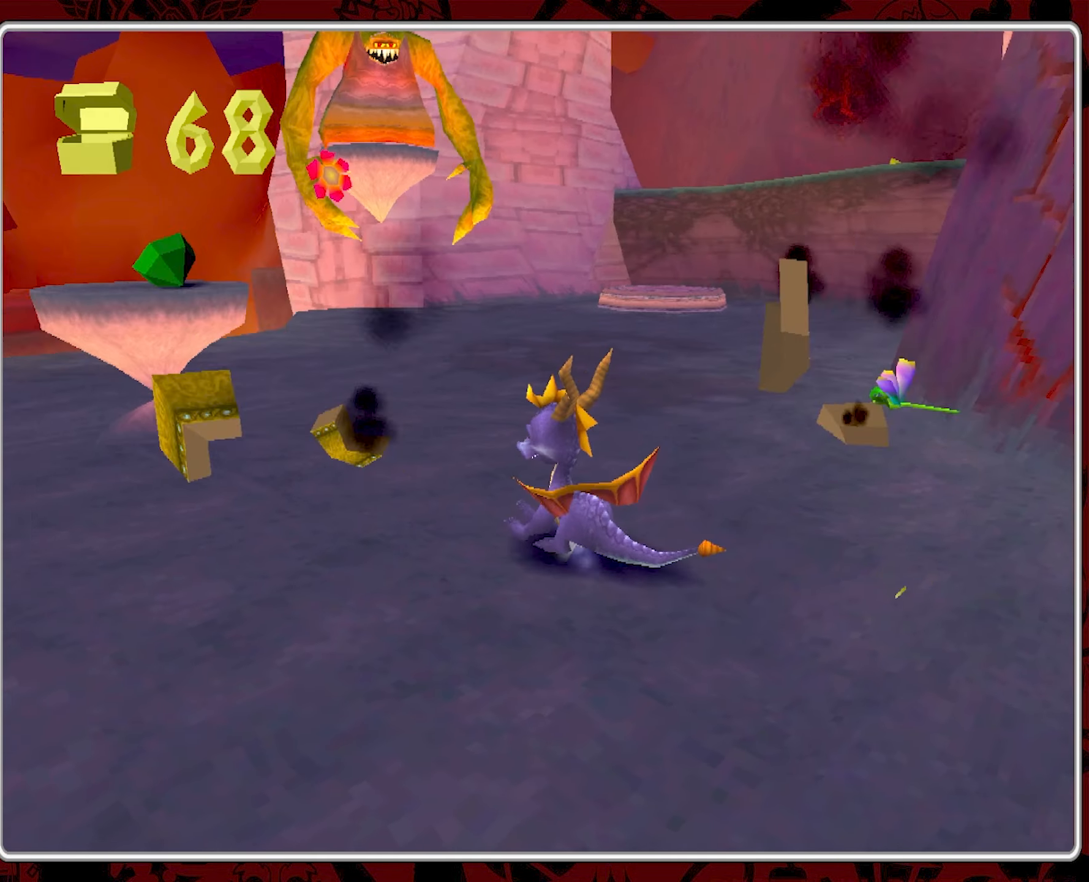
{"buttons": ["CROSS"], "left_stick": "up", "events": [[100, "left_stick", "up-left"], [266, "left_stick", "up"], [400, "CROSS", "down"]]}
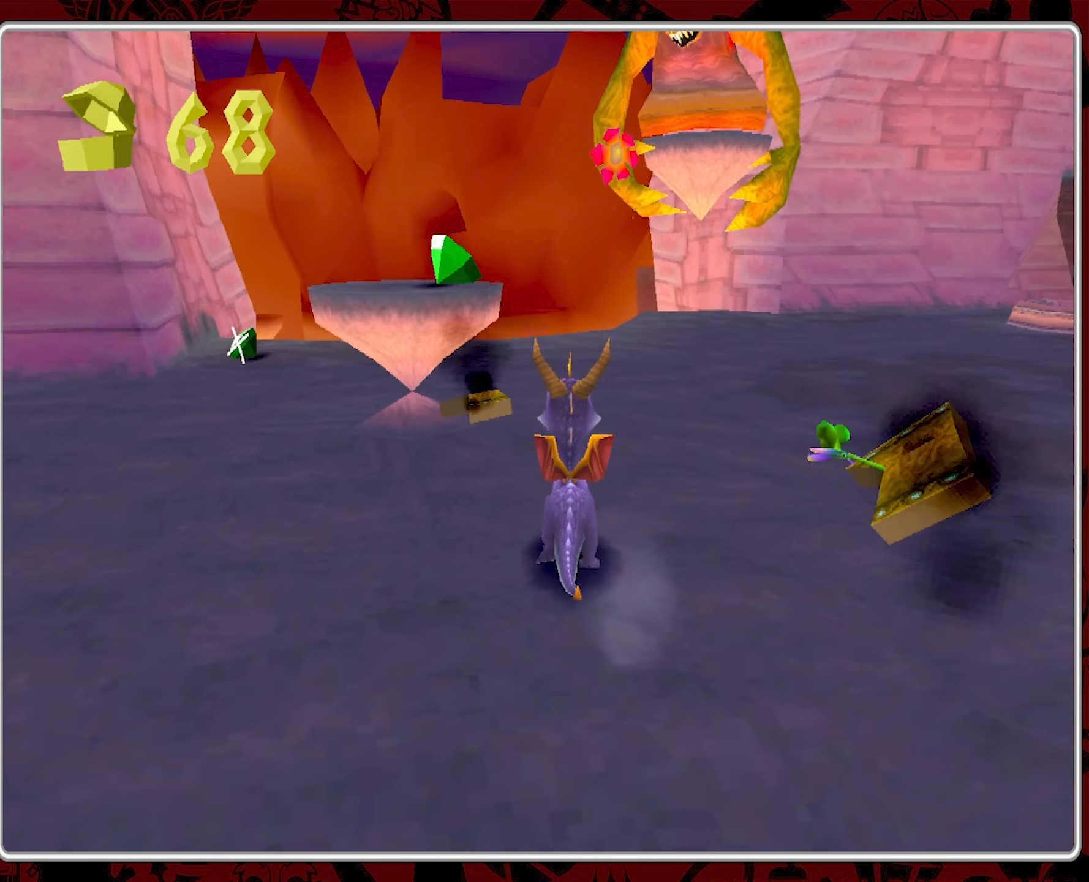
{"buttons": ["CIRCLE"], "left_stick": "up-left", "events": [[33, "left_stick", "up-left"], [233, "left_stick", "up"], [367, "CROSS", "up"], [400, "CIRCLE", "down"], [433, "left_stick", "up-left"]]}
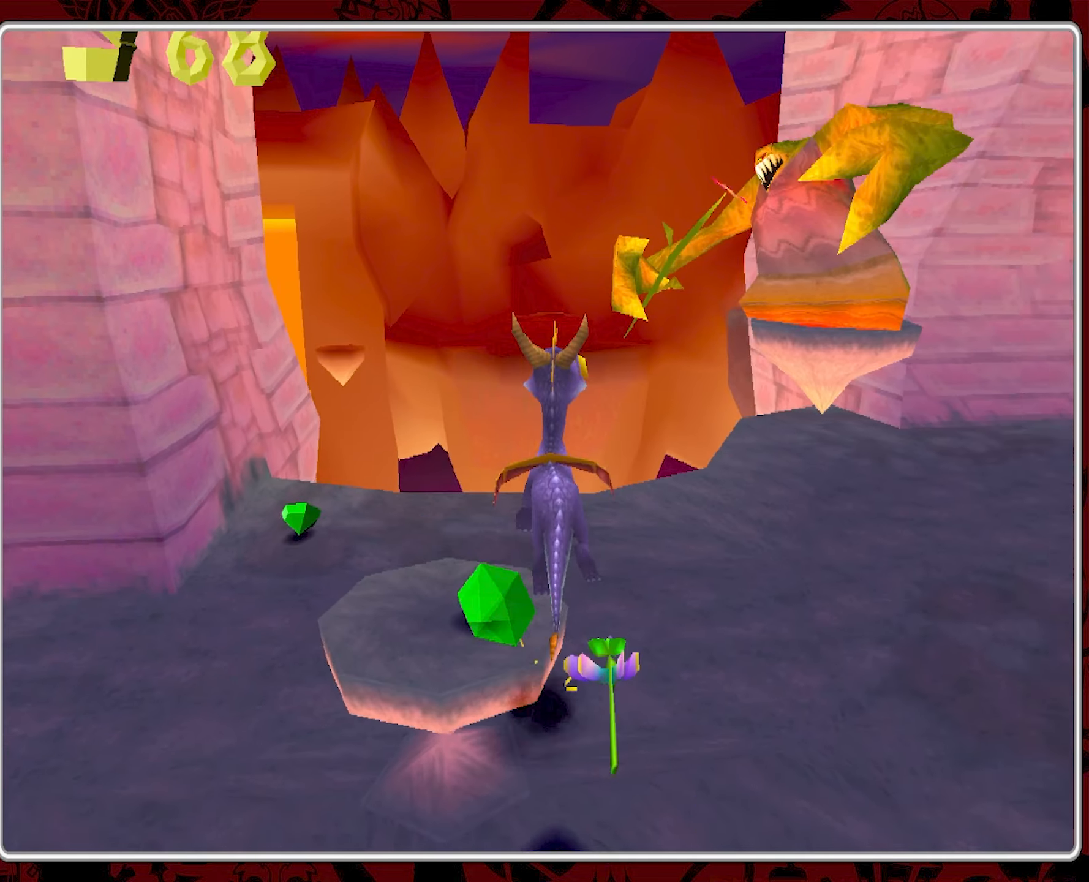
{"buttons": [], "left_stick": "center", "events": [[50, "CIRCLE", "up"], [67, "left_stick", "center"]]}
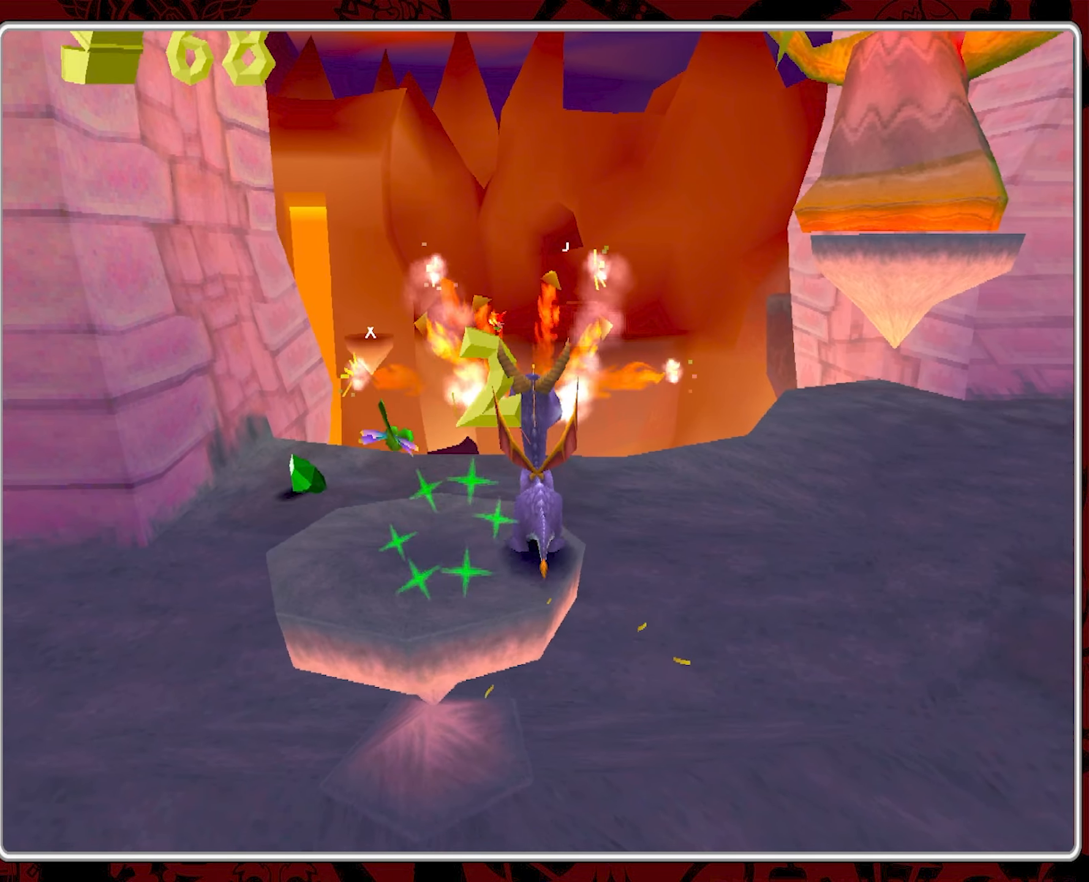
{"buttons": [], "left_stick": "center", "events": []}
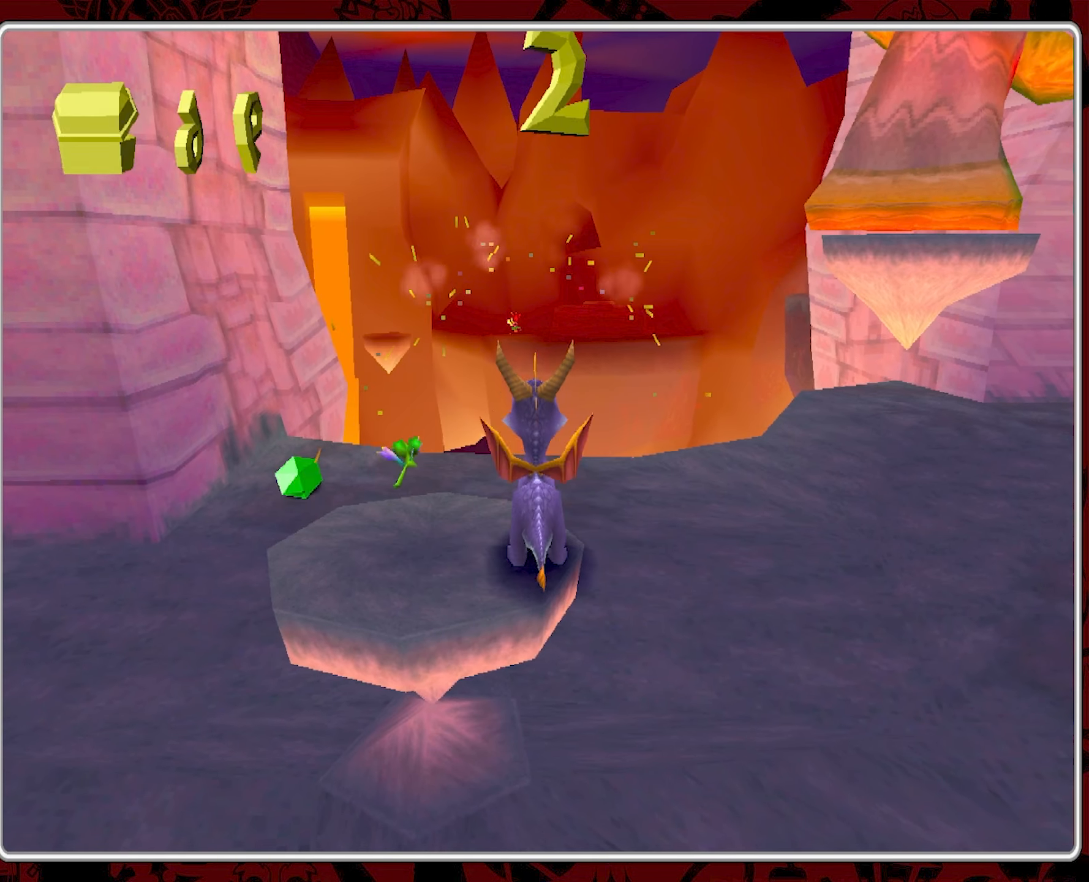
{"buttons": [], "left_stick": "center", "events": []}